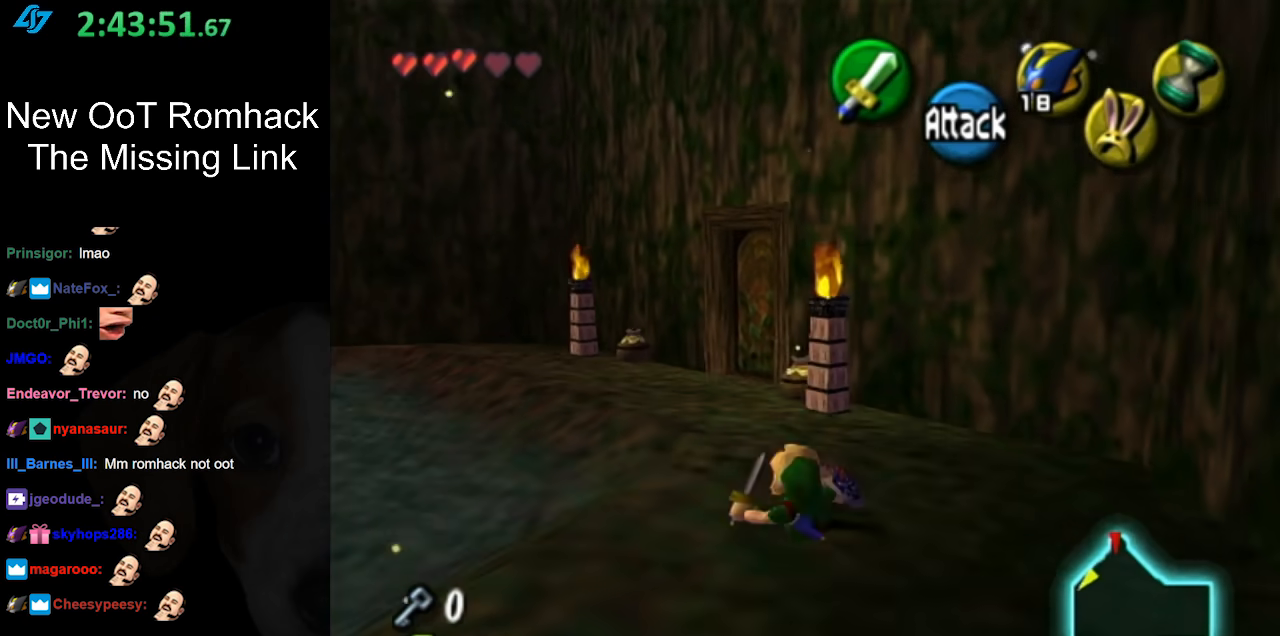
Gameplay with a controller (Nintendo layout); each line is a JSON object with the inputs held at the frame after it. "events" lists button and stick changes between this image and that frame as [ms after this image, input, new state], when the widget could be followed in between. Not read: L3 R3.
{"buttons": [], "left_stick": "up", "right_stick": "center", "events": []}
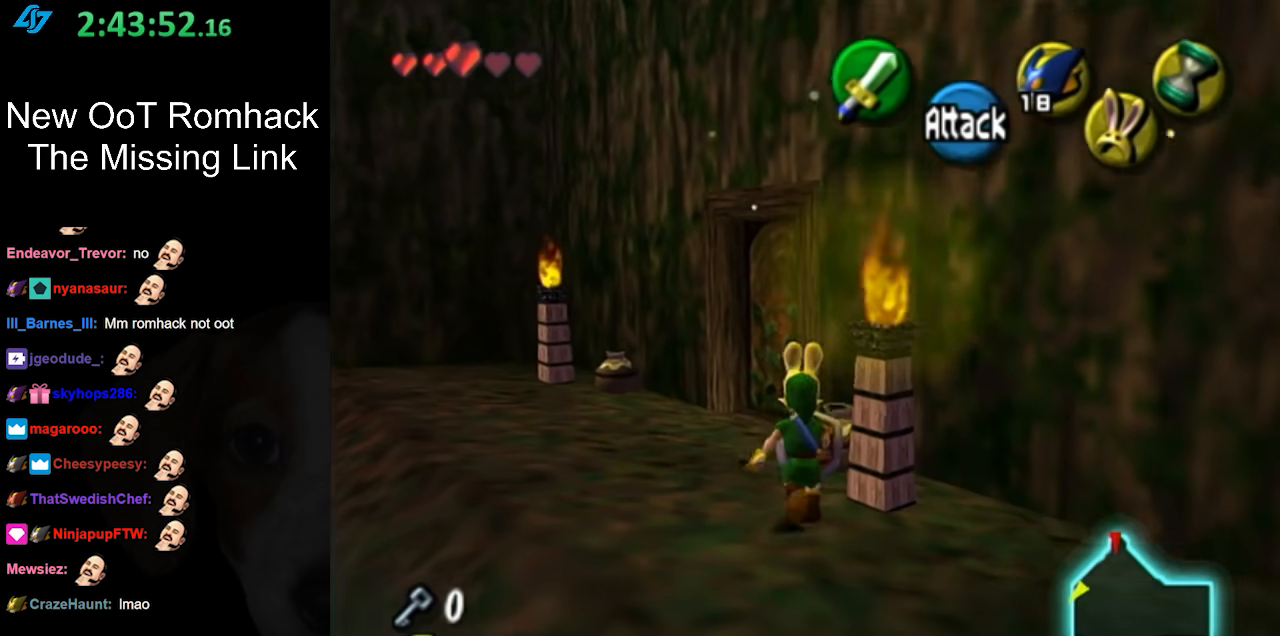
{"buttons": [], "left_stick": "up", "right_stick": "center", "events": [[50, "B", "down"], [200, "B", "up"]]}
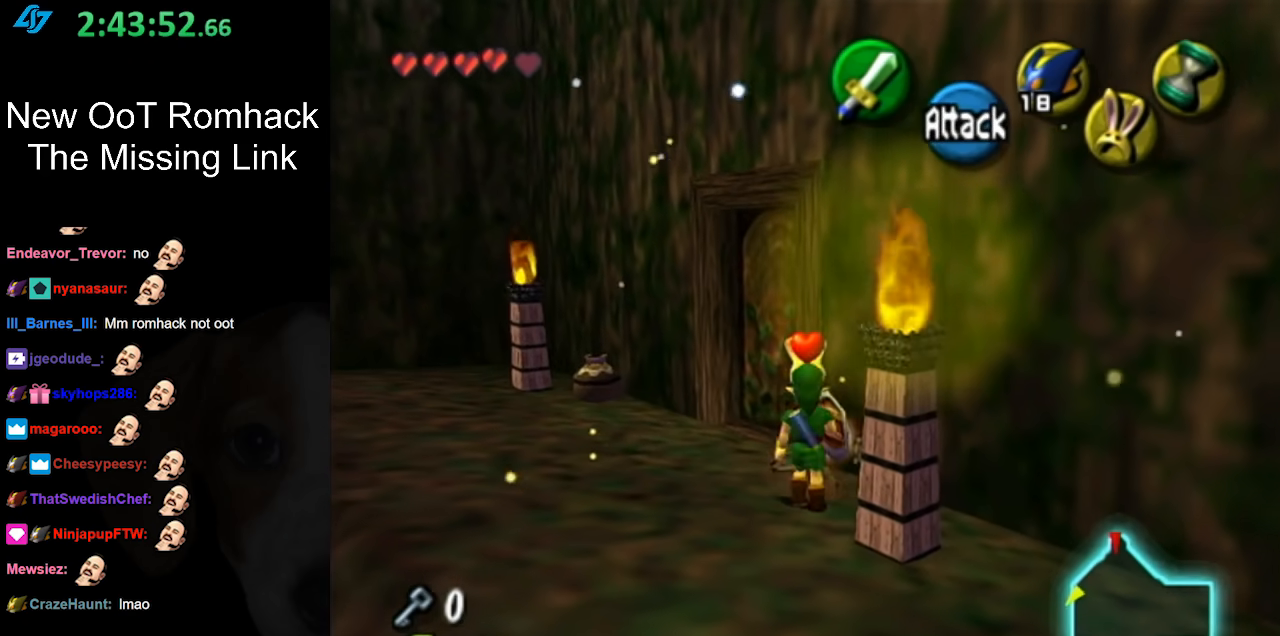
{"buttons": [], "left_stick": "up-left", "right_stick": "center", "events": [[50, "left_stick", "up-left"]]}
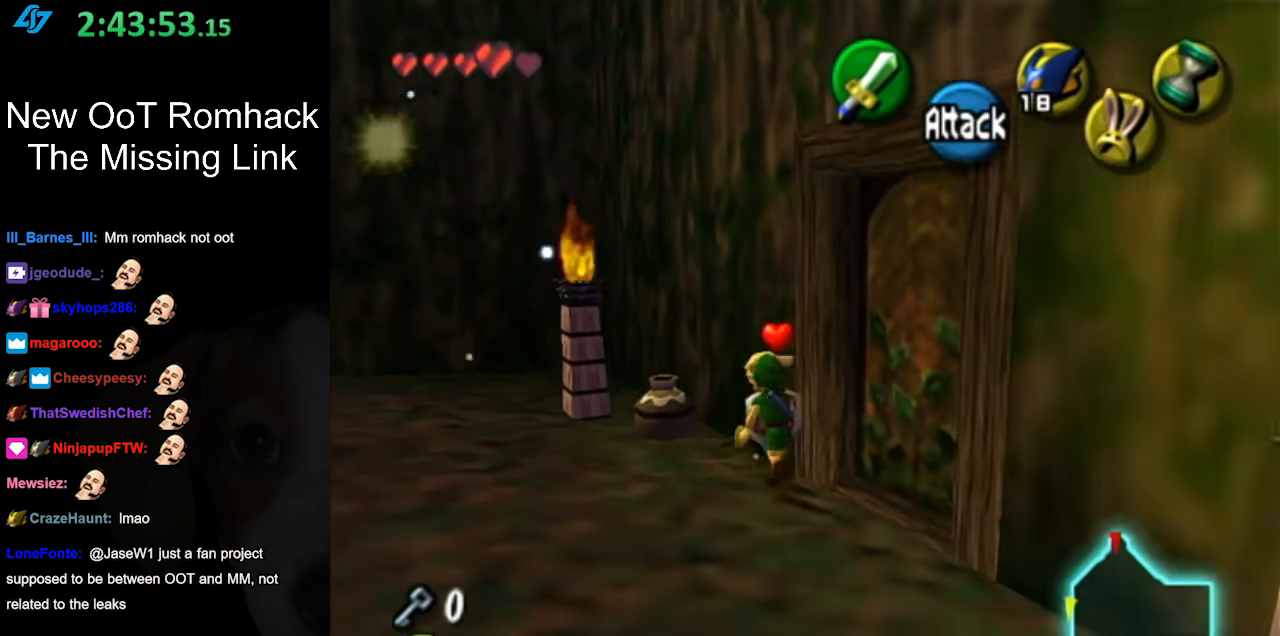
{"buttons": [], "left_stick": "center", "right_stick": "center", "events": [[117, "B", "down"], [233, "left_stick", "up"], [267, "B", "up"], [417, "left_stick", "center"]]}
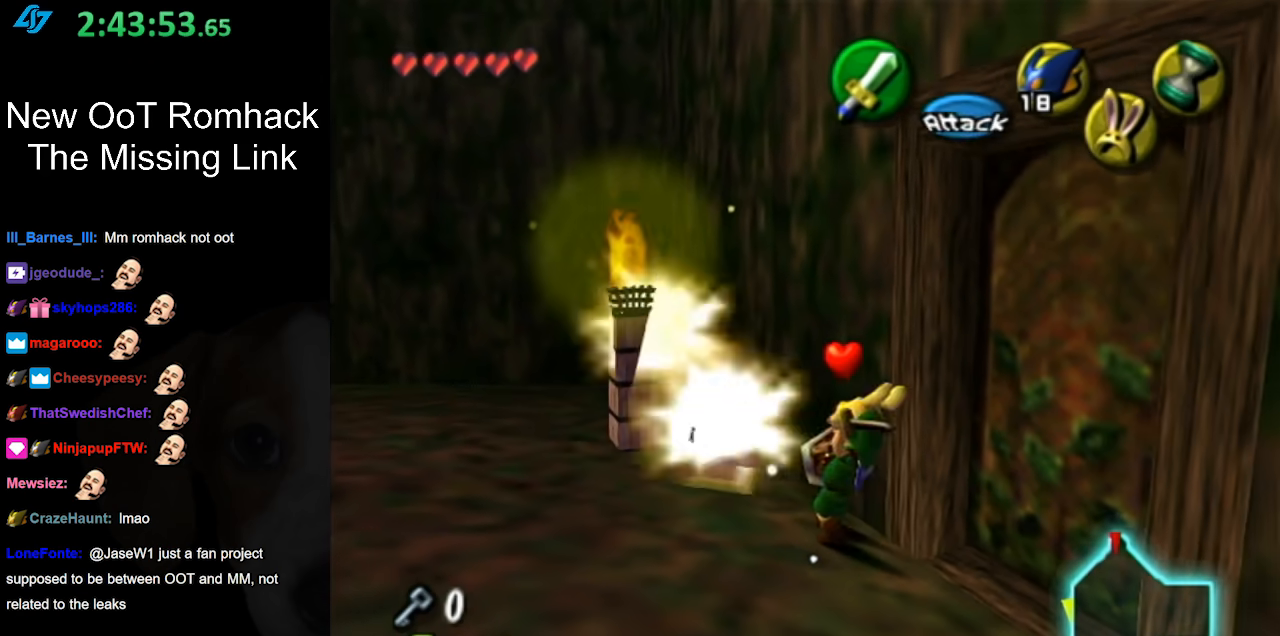
{"buttons": [], "left_stick": "up-right", "right_stick": "center", "events": [[67, "left_stick", "down-right"], [467, "left_stick", "up-right"]]}
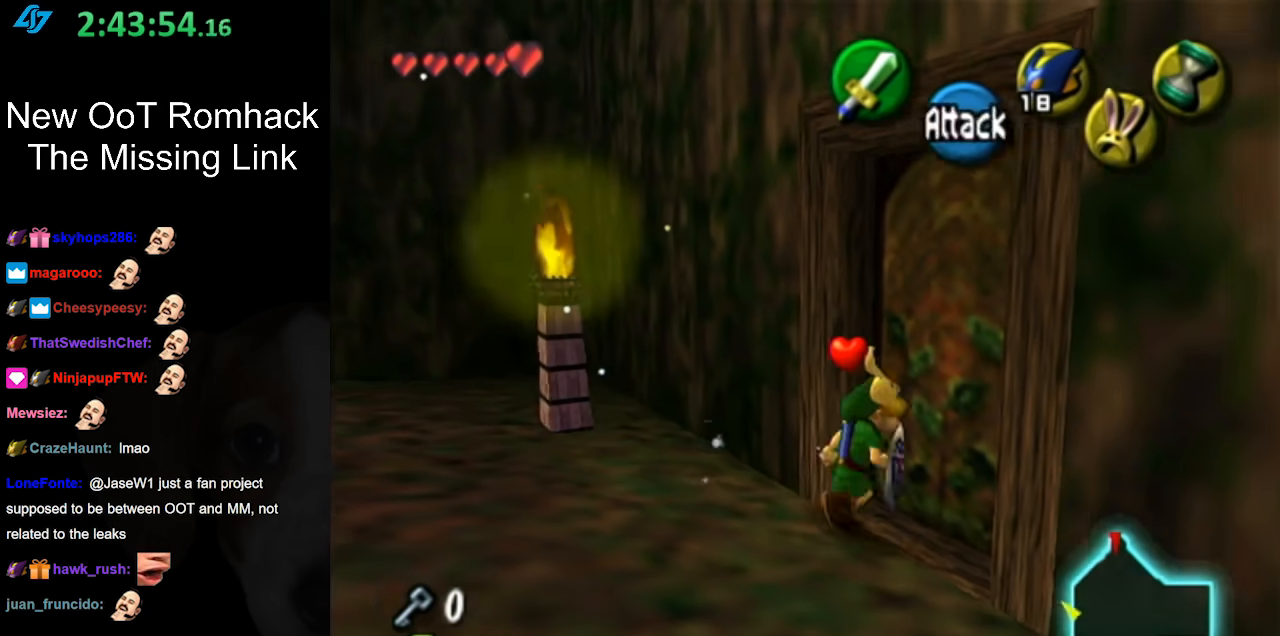
{"buttons": [], "left_stick": "center", "right_stick": "center", "events": [[67, "A", "down"], [133, "left_stick", "center"], [183, "A", "up"], [217, "A", "down"], [350, "A", "up"]]}
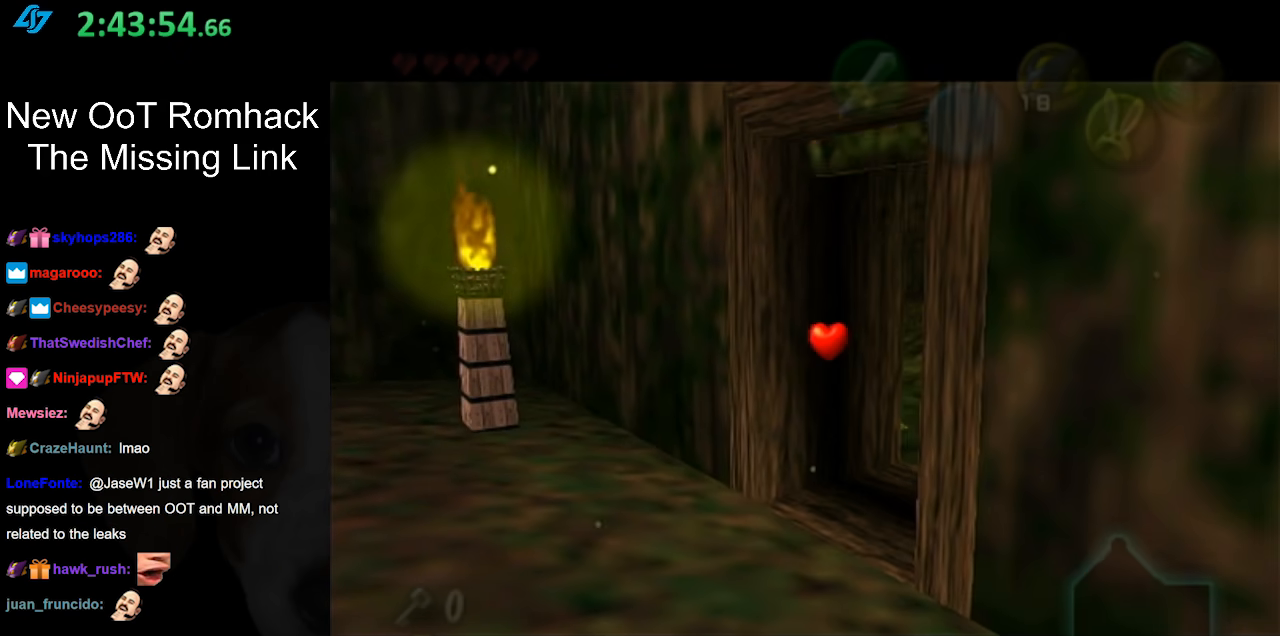
{"buttons": [], "left_stick": "up", "right_stick": "center", "events": [[67, "left_stick", "up"]]}
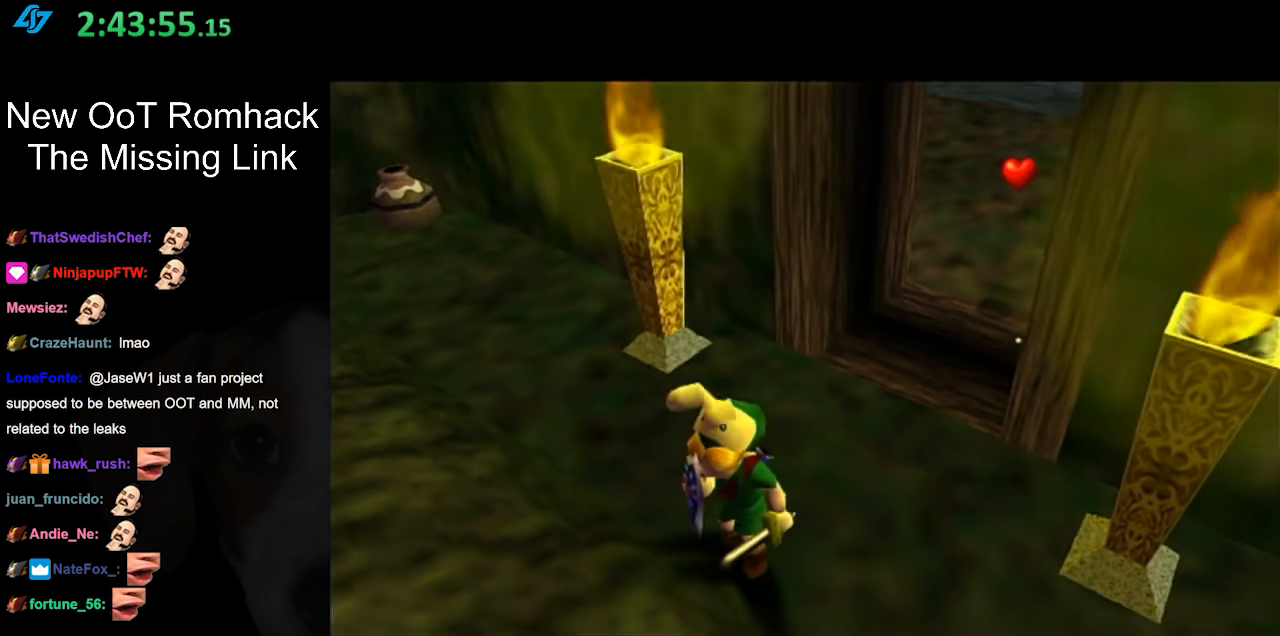
{"buttons": [], "left_stick": "up", "right_stick": "center", "events": []}
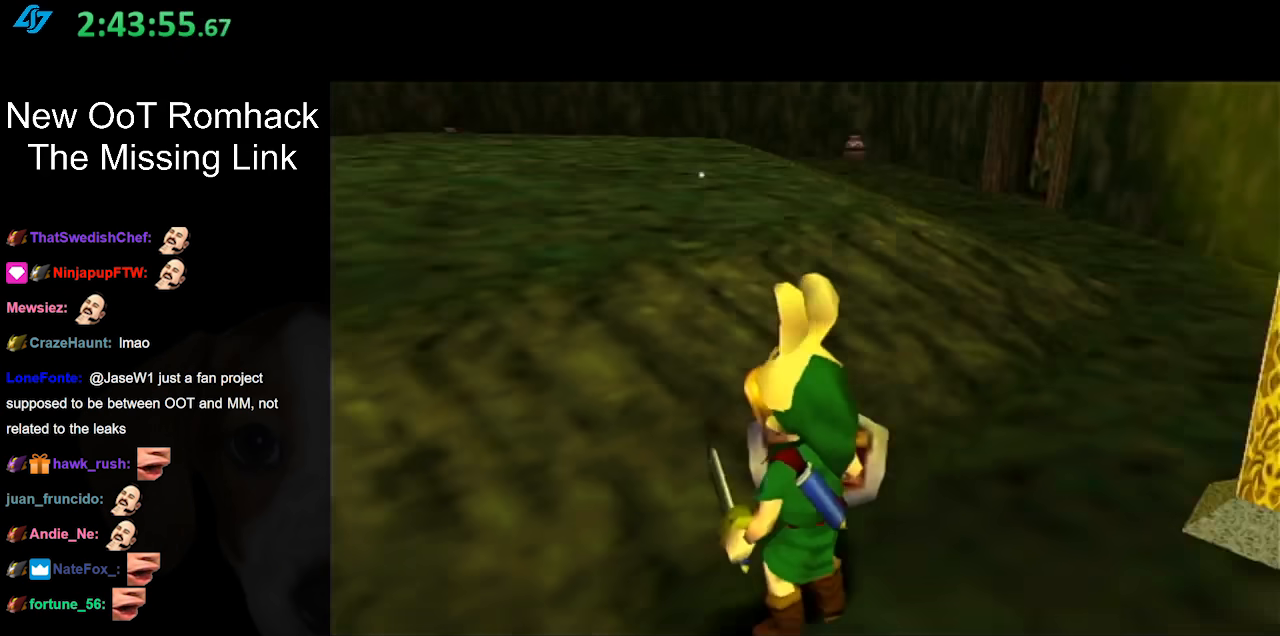
{"buttons": [], "left_stick": "up-right", "right_stick": "center", "events": [[400, "left_stick", "up-right"]]}
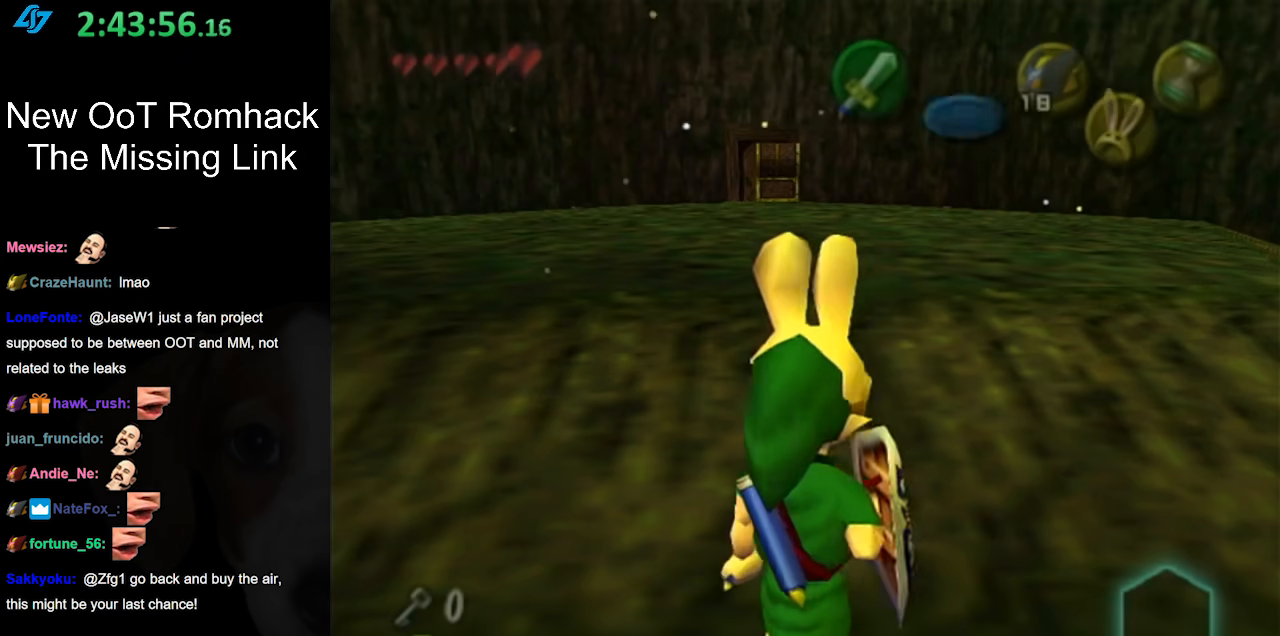
{"buttons": ["A"], "left_stick": "up", "right_stick": "center", "events": [[333, "left_stick", "up"], [467, "A", "down"]]}
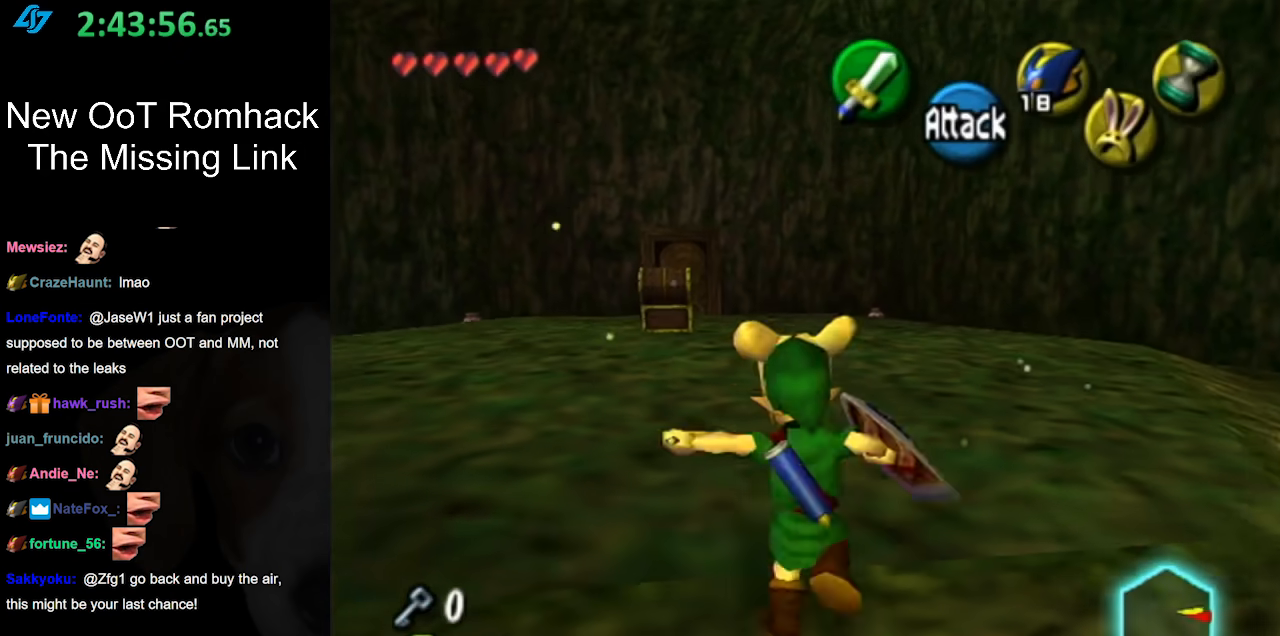
{"buttons": [], "left_stick": "up", "right_stick": "center", "events": [[133, "A", "up"]]}
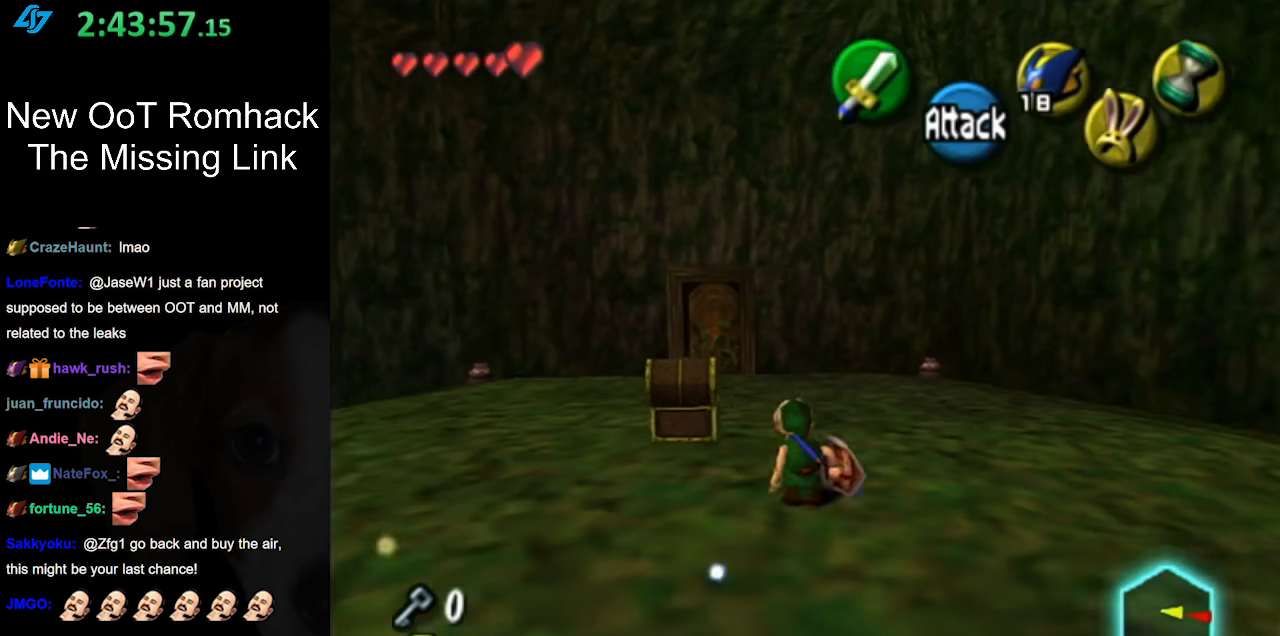
{"buttons": [], "left_stick": "up", "right_stick": "center", "events": [[133, "A", "down"], [317, "A", "up"]]}
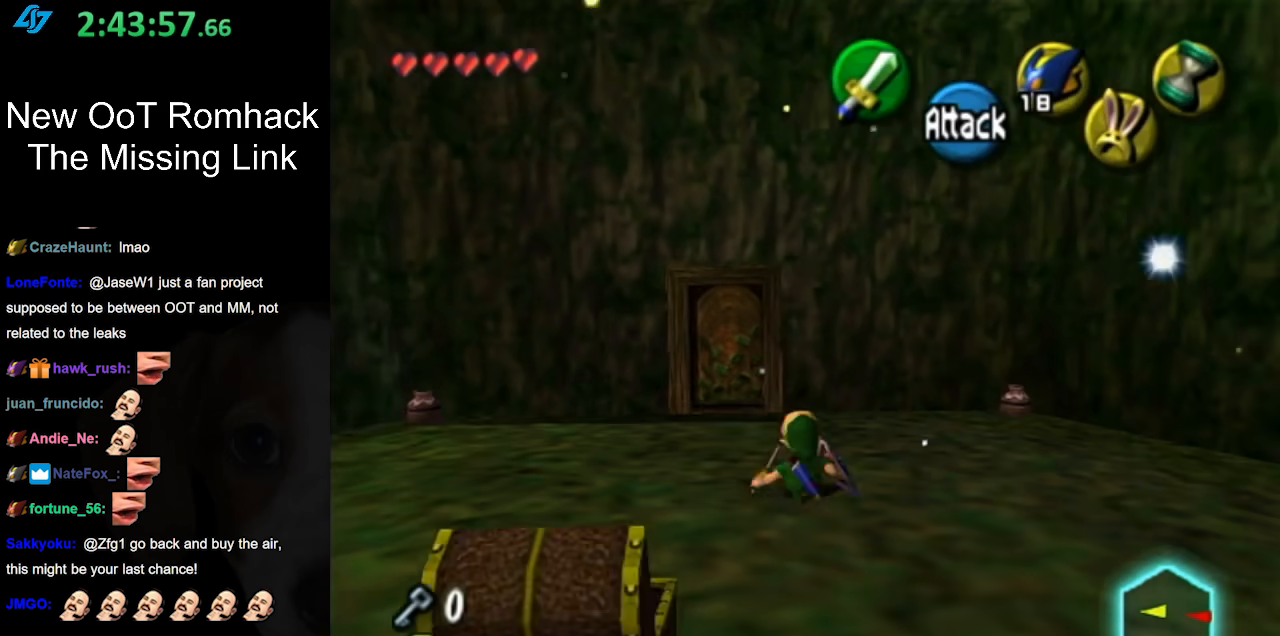
{"buttons": [], "left_stick": "up", "right_stick": "center", "events": [[233, "A", "down"], [450, "A", "up"]]}
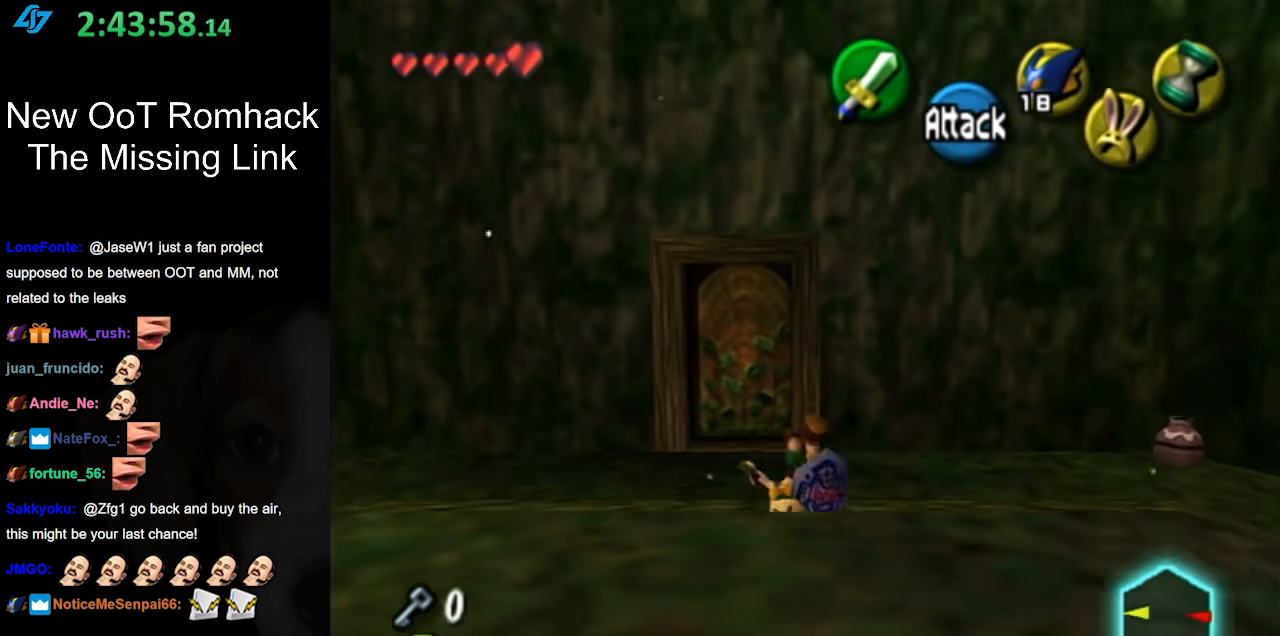
{"buttons": [], "left_stick": "up", "right_stick": "center", "events": [[267, "left_stick", "up-left"], [483, "left_stick", "up"]]}
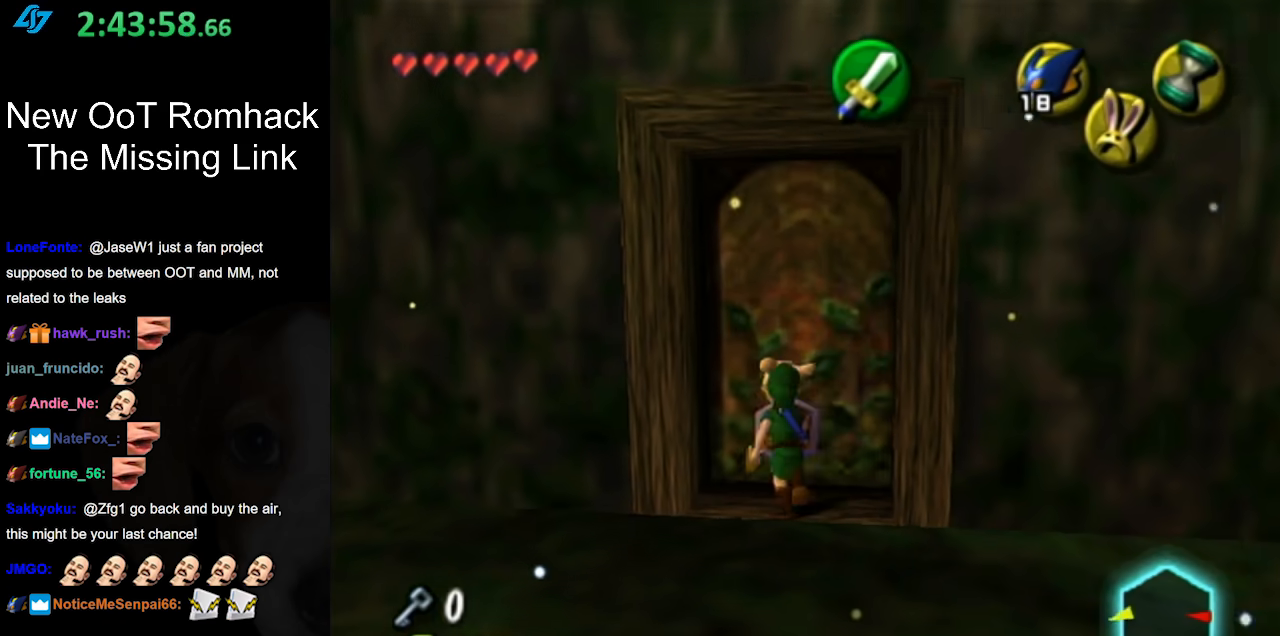
{"buttons": [], "left_stick": "up", "right_stick": "center", "events": [[17, "A", "down"], [167, "A", "up"]]}
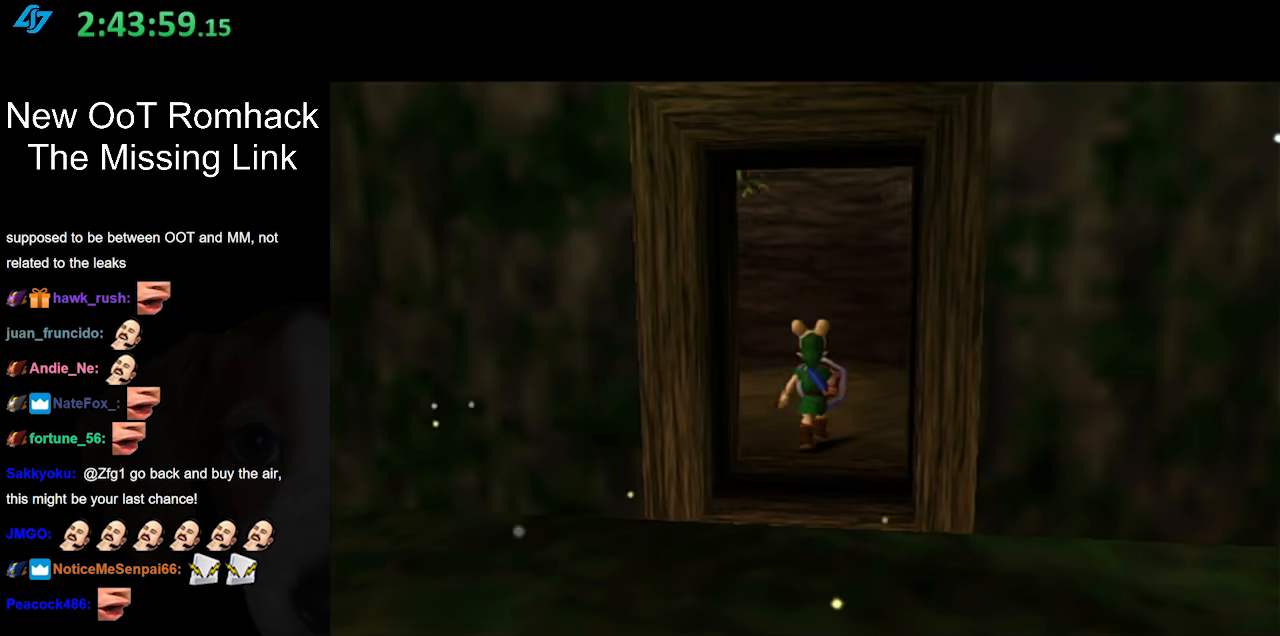
{"buttons": [], "left_stick": "up", "right_stick": "center", "events": []}
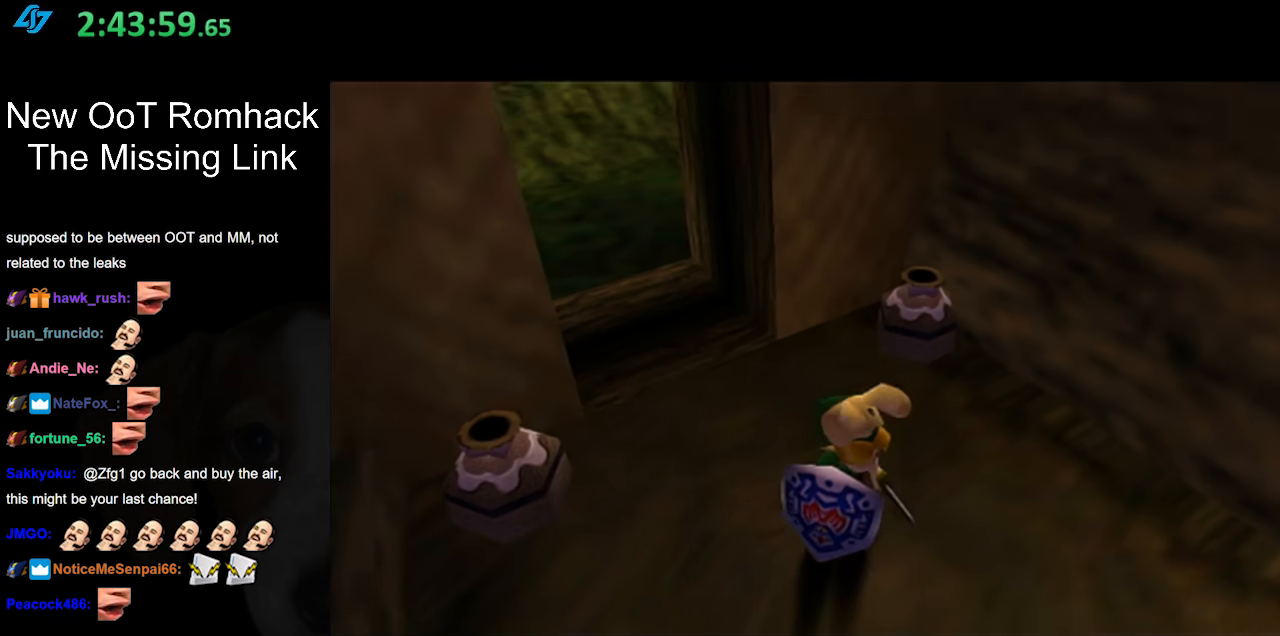
{"buttons": [], "left_stick": "up", "right_stick": "center", "events": []}
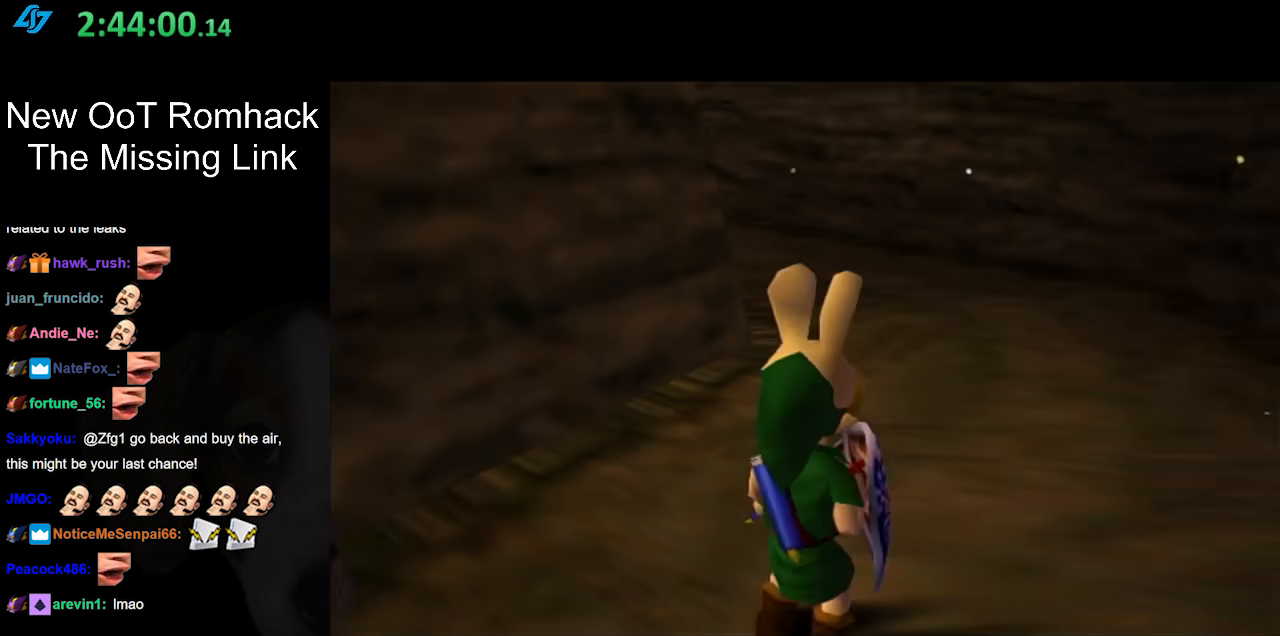
{"buttons": ["A"], "left_stick": "up", "right_stick": "center", "events": [[467, "A", "down"]]}
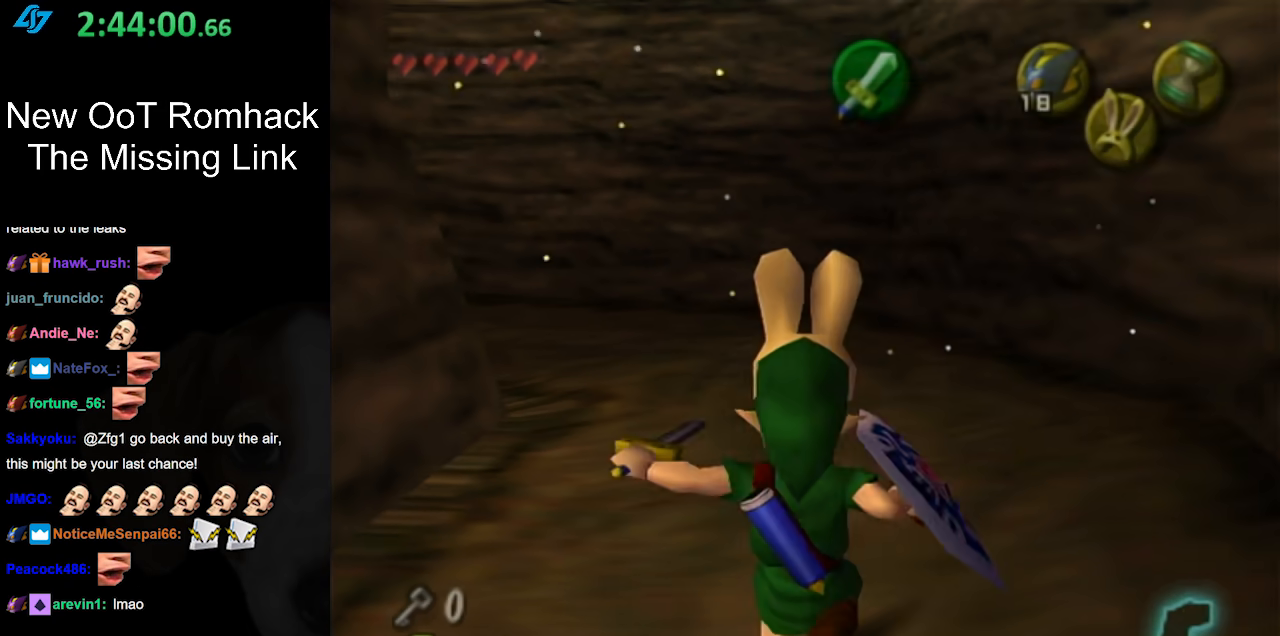
{"buttons": [], "left_stick": "up-left", "right_stick": "center", "events": [[150, "A", "up"], [383, "left_stick", "up-left"]]}
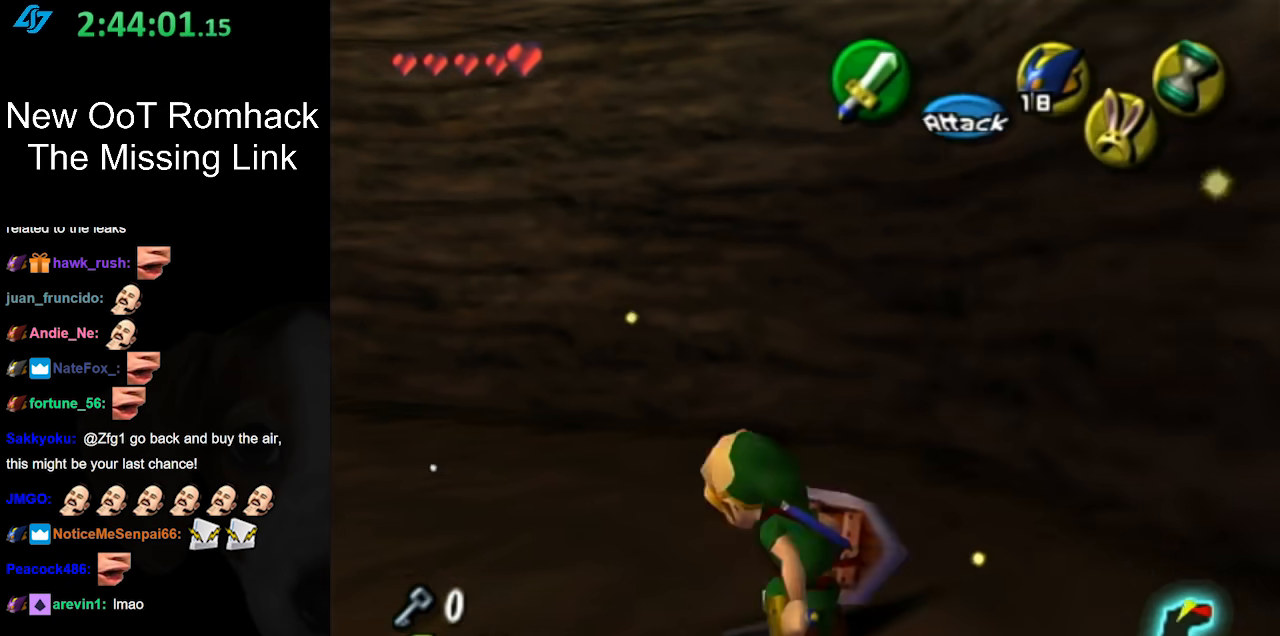
{"buttons": [], "left_stick": "up", "right_stick": "center", "events": [[183, "A", "down"], [233, "L1", "down"], [300, "left_stick", "up"], [333, "A", "up"], [483, "L1", "up"]]}
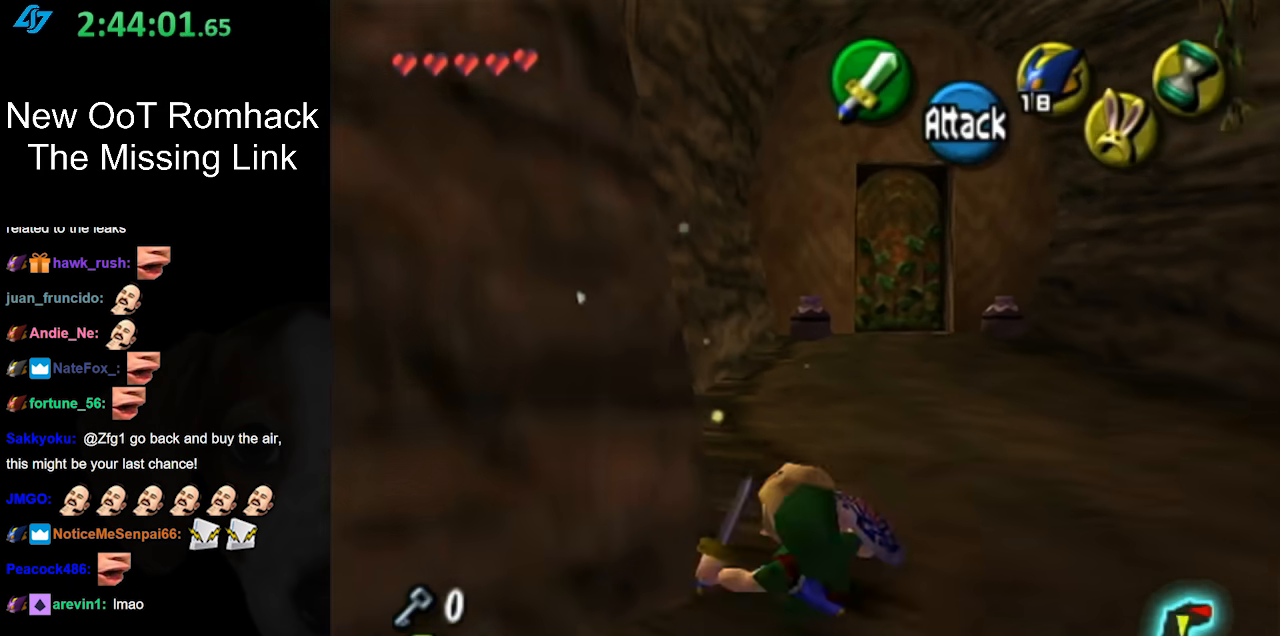
{"buttons": ["A"], "left_stick": "up", "right_stick": "center", "events": [[333, "A", "down"]]}
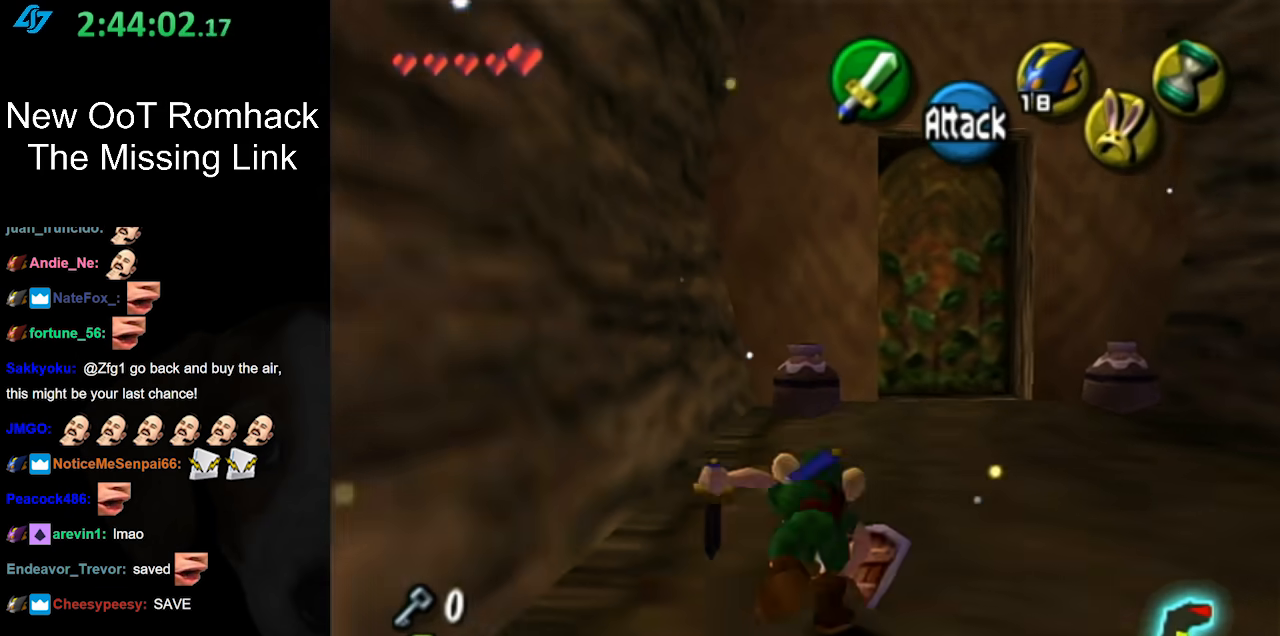
{"buttons": [], "left_stick": "up-right", "right_stick": "center", "events": [[17, "A", "up"], [200, "left_stick", "center"], [333, "left_stick", "up-right"]]}
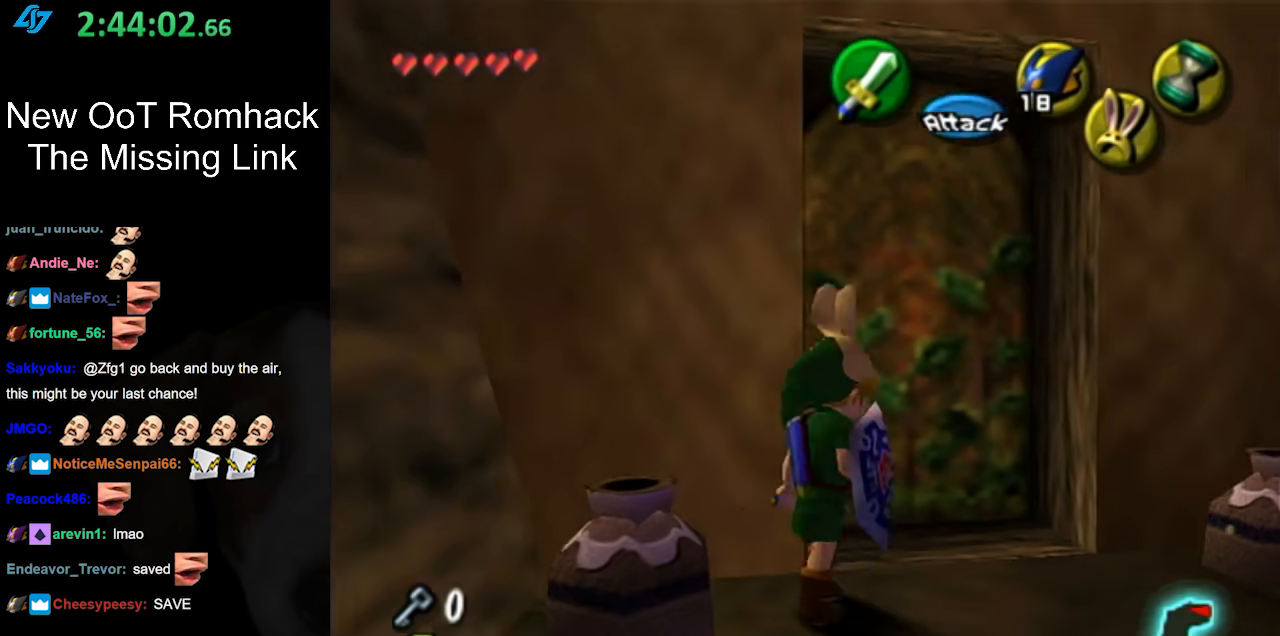
{"buttons": [], "left_stick": "up", "right_stick": "center", "events": [[167, "left_stick", "up"], [233, "A", "down"], [400, "A", "up"]]}
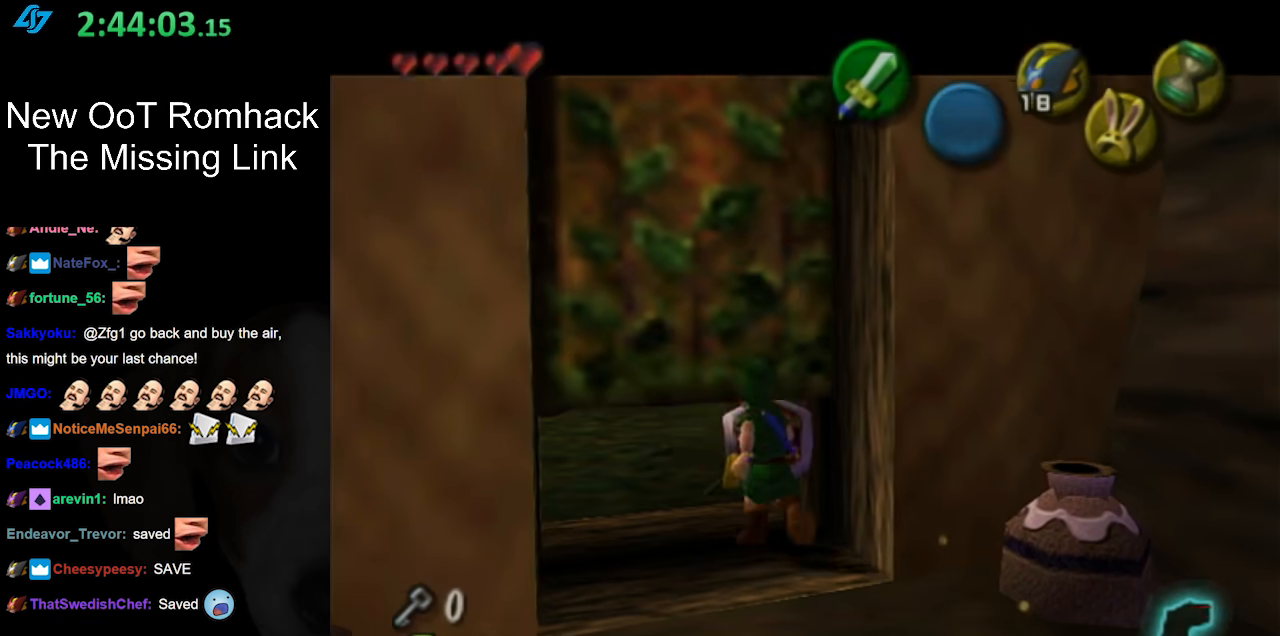
{"buttons": [], "left_stick": "up", "right_stick": "center", "events": []}
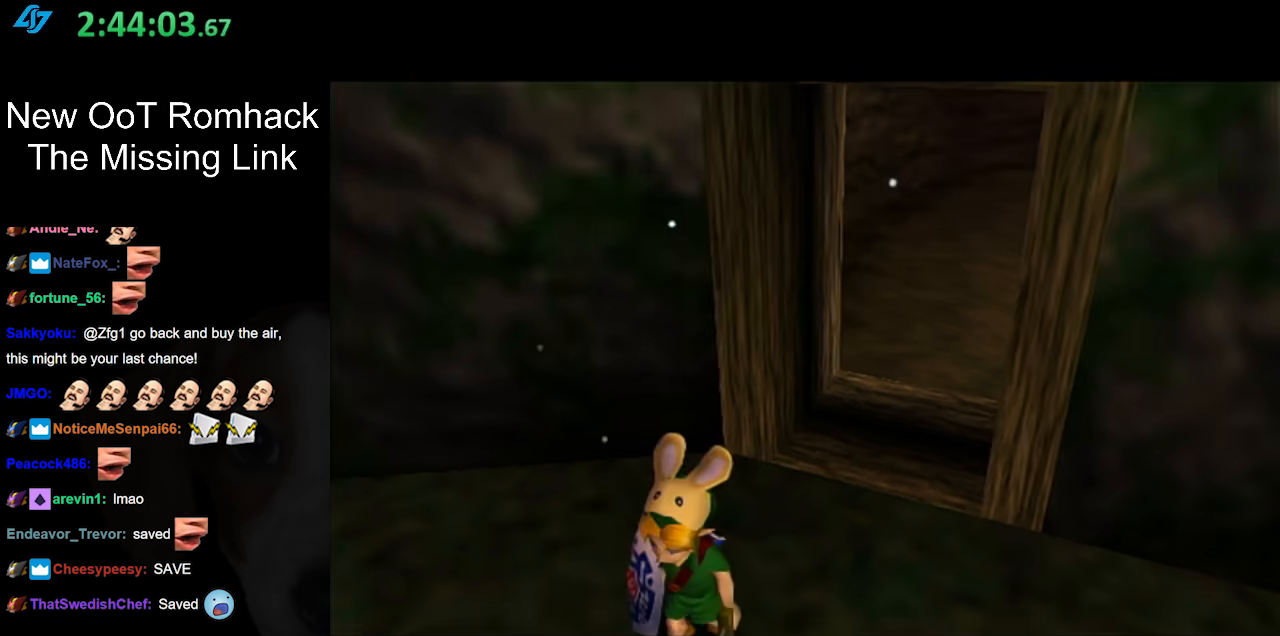
{"buttons": [], "left_stick": "up", "right_stick": "center", "events": []}
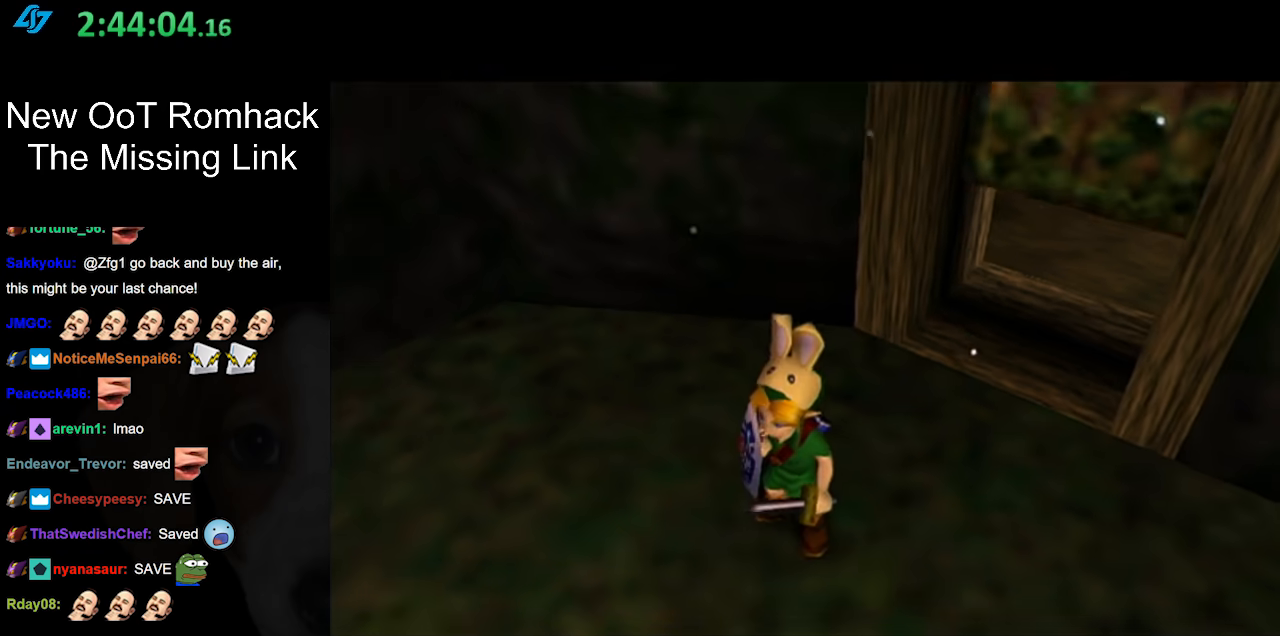
{"buttons": [], "left_stick": "up", "right_stick": "center", "events": []}
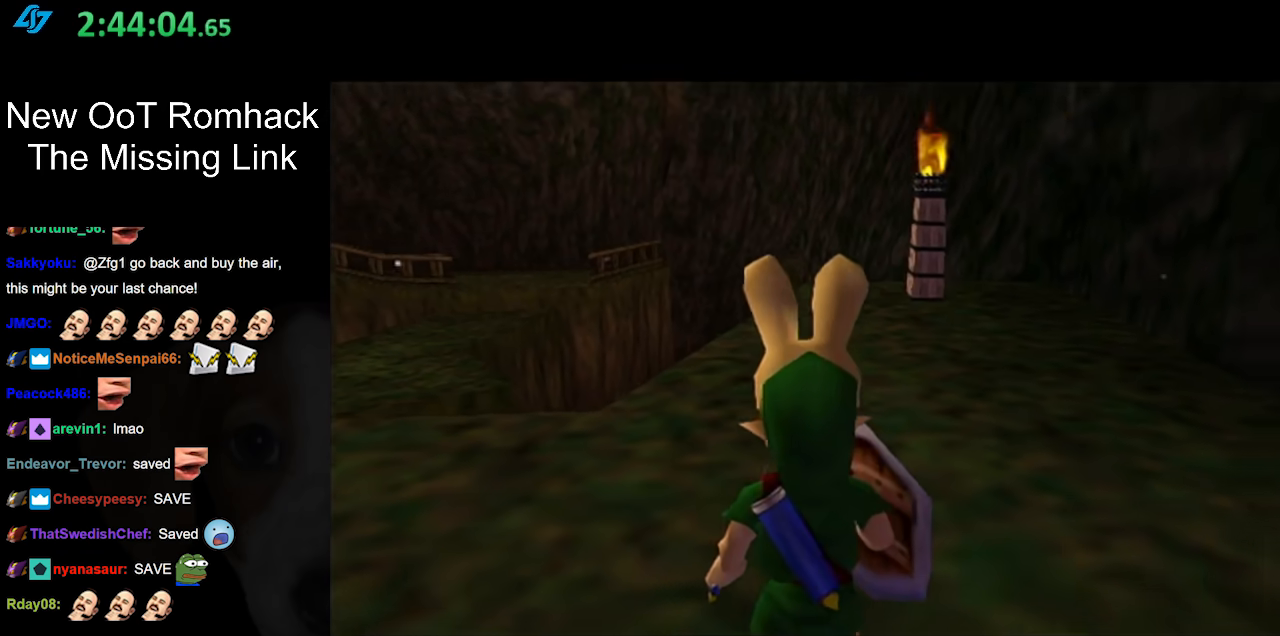
{"buttons": [], "left_stick": "up", "right_stick": "center", "events": [[150, "A", "down"], [333, "A", "up"]]}
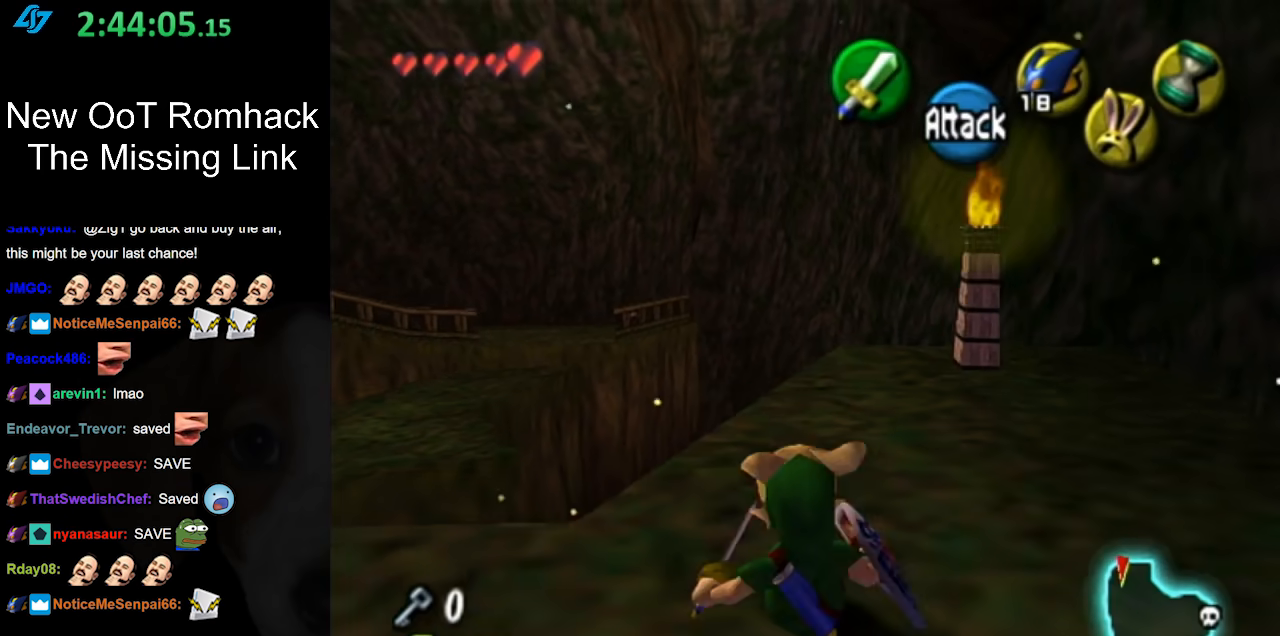
{"buttons": ["A"], "left_stick": "up-left", "right_stick": "center", "events": [[300, "left_stick", "up-left"], [383, "A", "down"]]}
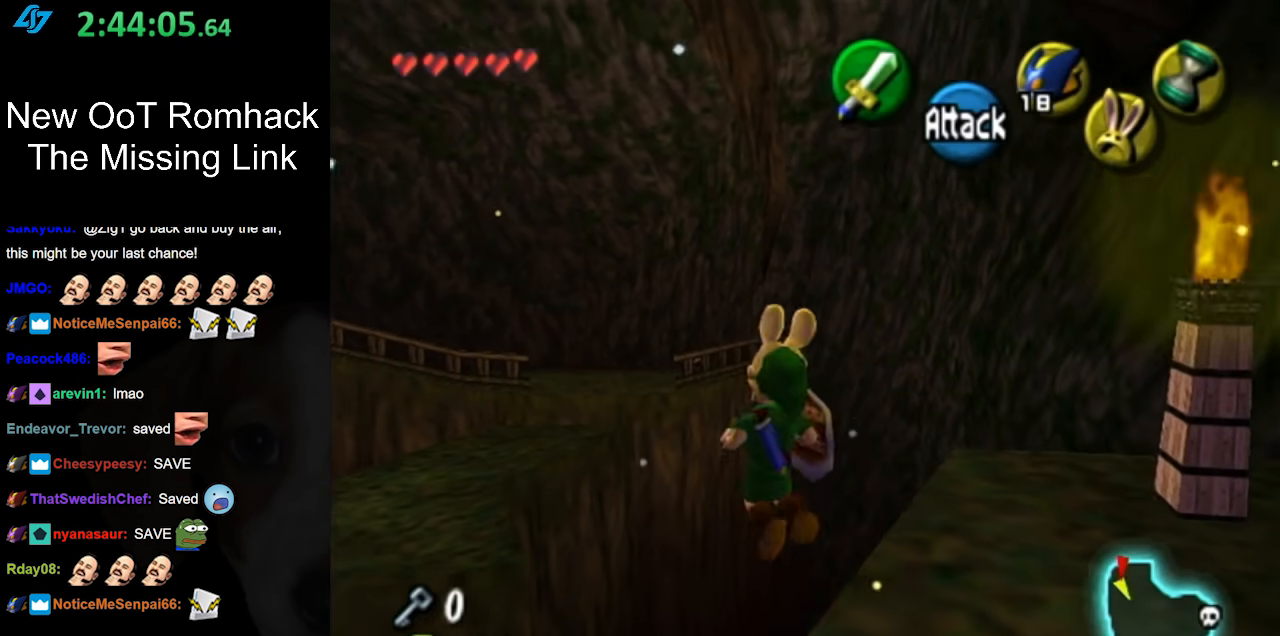
{"buttons": ["A"], "left_stick": "up-left", "right_stick": "center", "events": []}
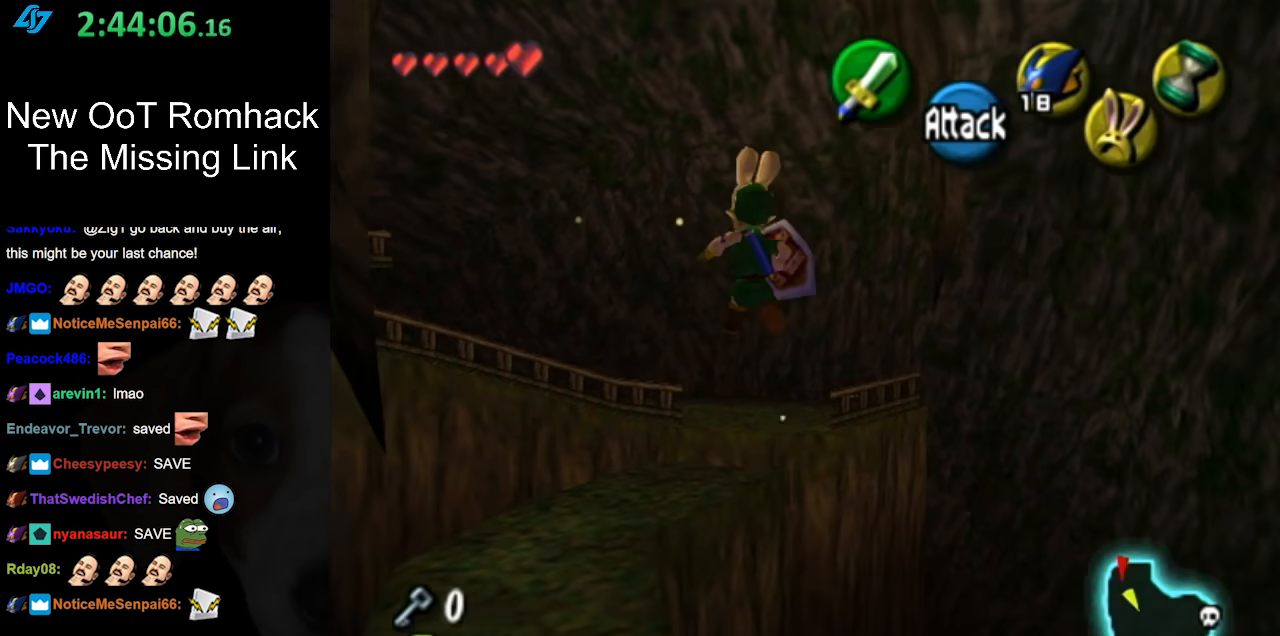
{"buttons": [], "left_stick": "up", "right_stick": "center", "events": [[317, "A", "up"], [383, "left_stick", "up"]]}